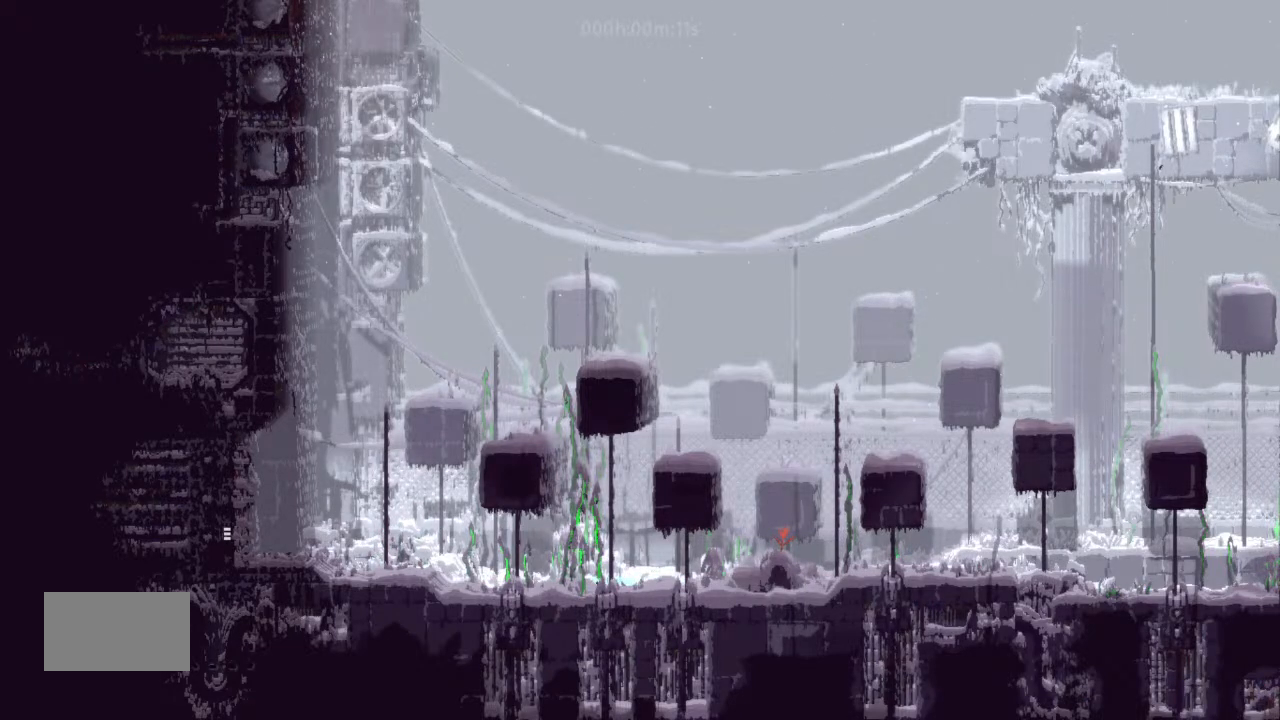
Gameplay with keyboard and mouse; each line is a JSON object with the keys held at the frame after it. "events" lists presses ("down") and releases ("up") of "down", "g", "j", "left", "right" and "up" between this image and that frame as [ms after this image, input, new state], when the widget could be followed in between. No other keys are recorded. Mouse buttons are not recorded. Not read: mouse_move t.
{"keys": ["left"], "events": []}
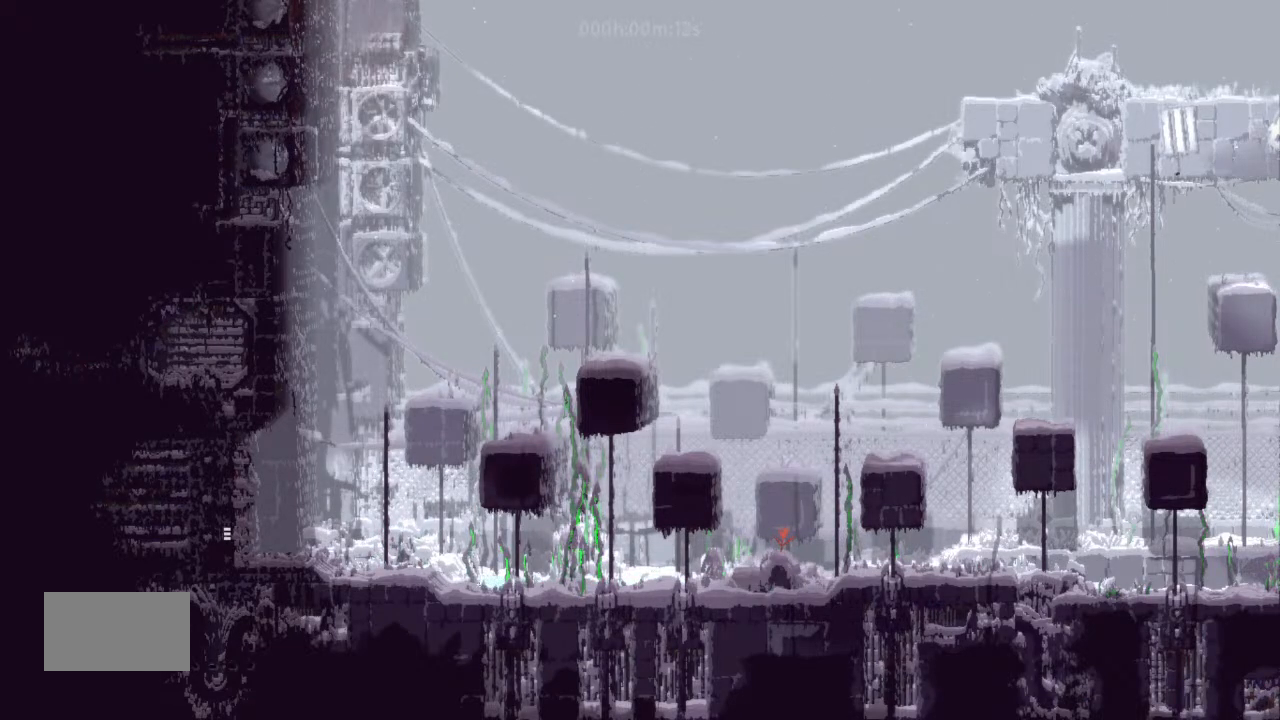
{"keys": ["right"], "events": [[133, "left", "up"], [133, "right", "down"]]}
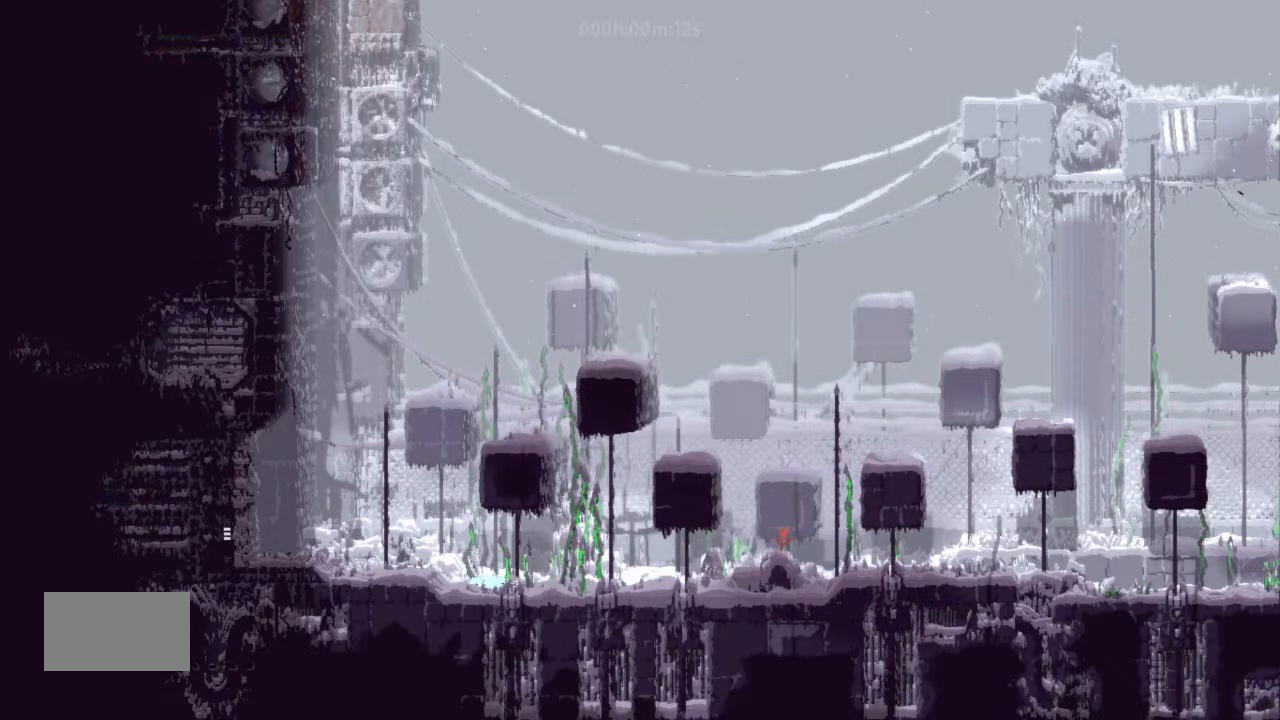
{"keys": ["right"], "events": []}
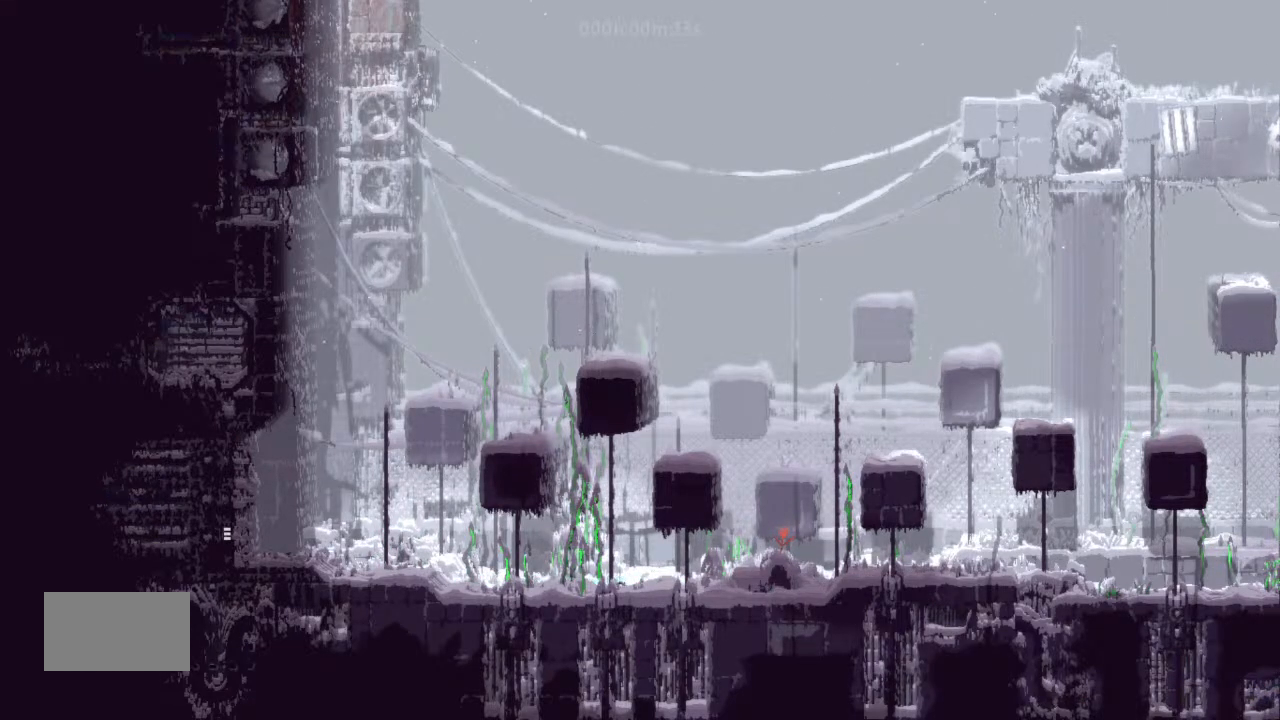
{"keys": ["j", "right"], "events": [[367, "j", "down"]]}
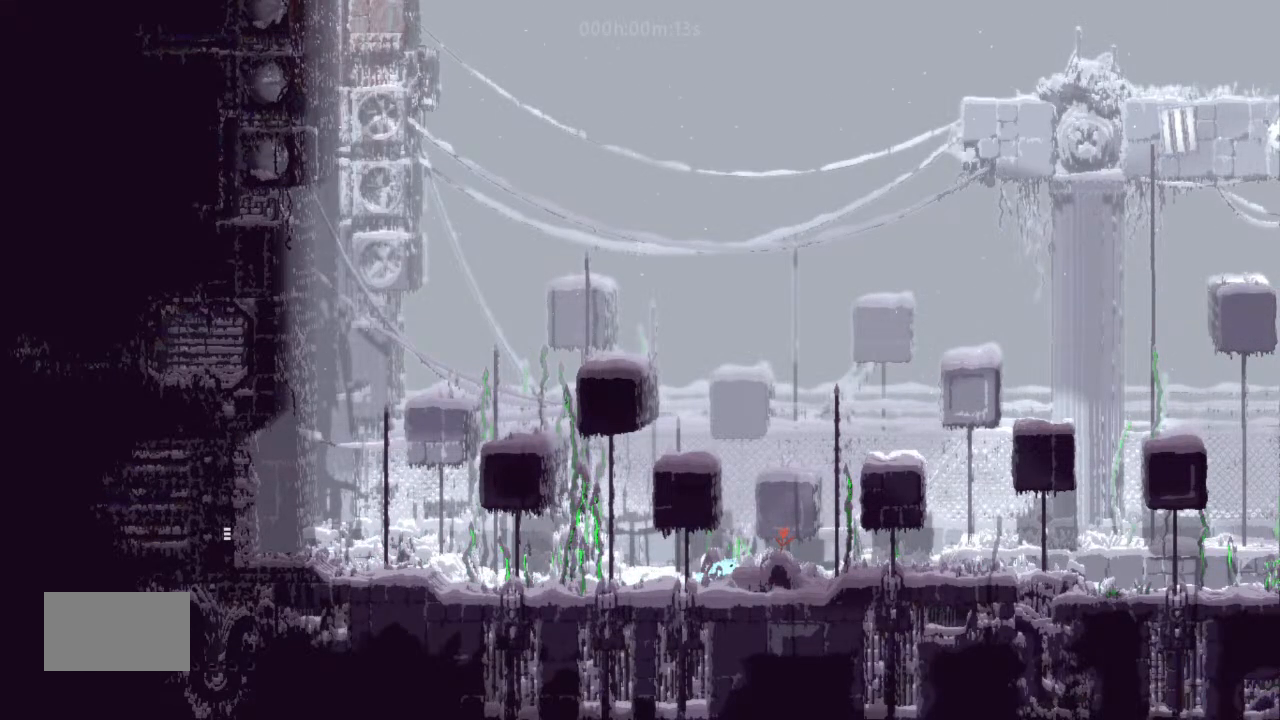
{"keys": ["right"], "events": [[300, "j", "up"]]}
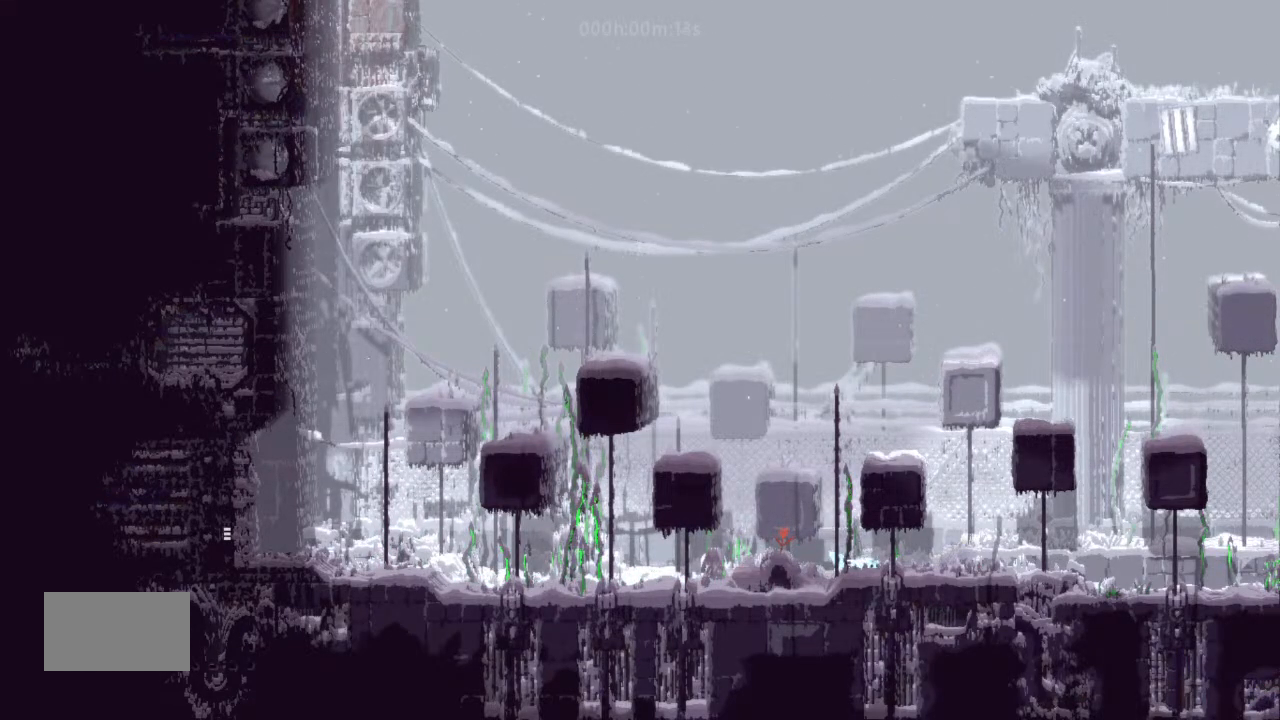
{"keys": ["right"], "events": []}
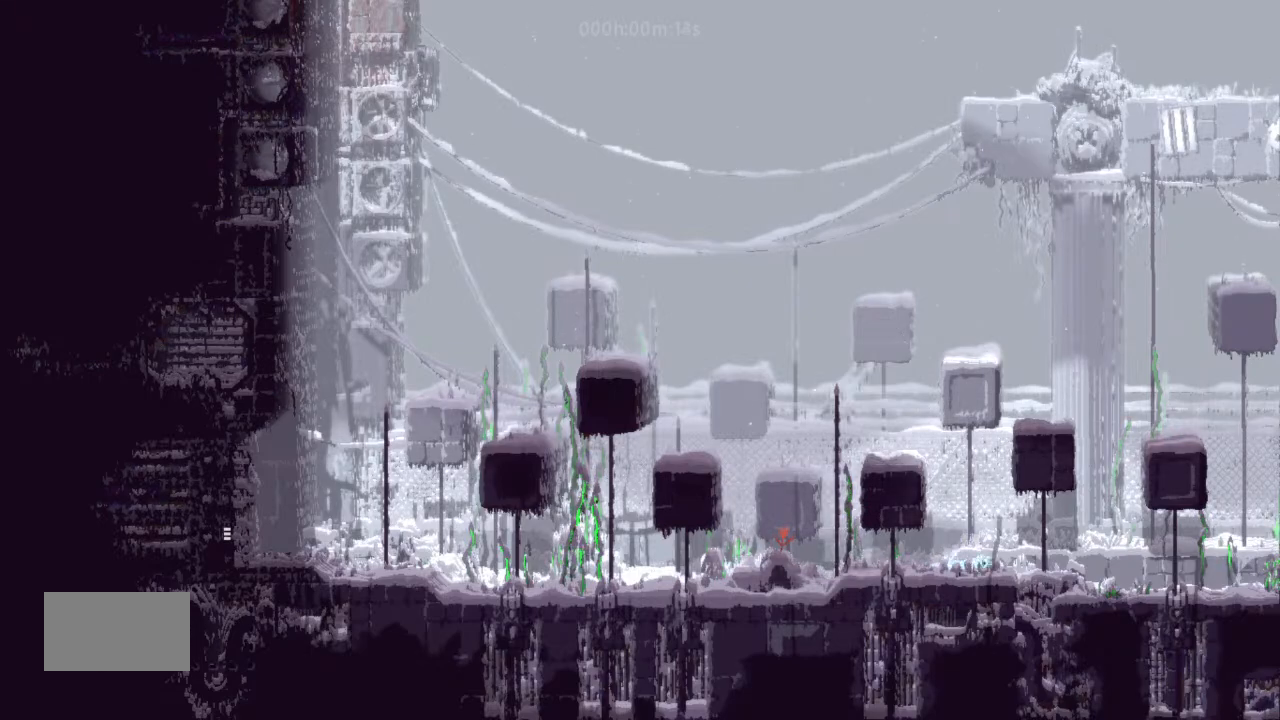
{"keys": ["right"], "events": [[300, "right", "up"], [400, "right", "down"]]}
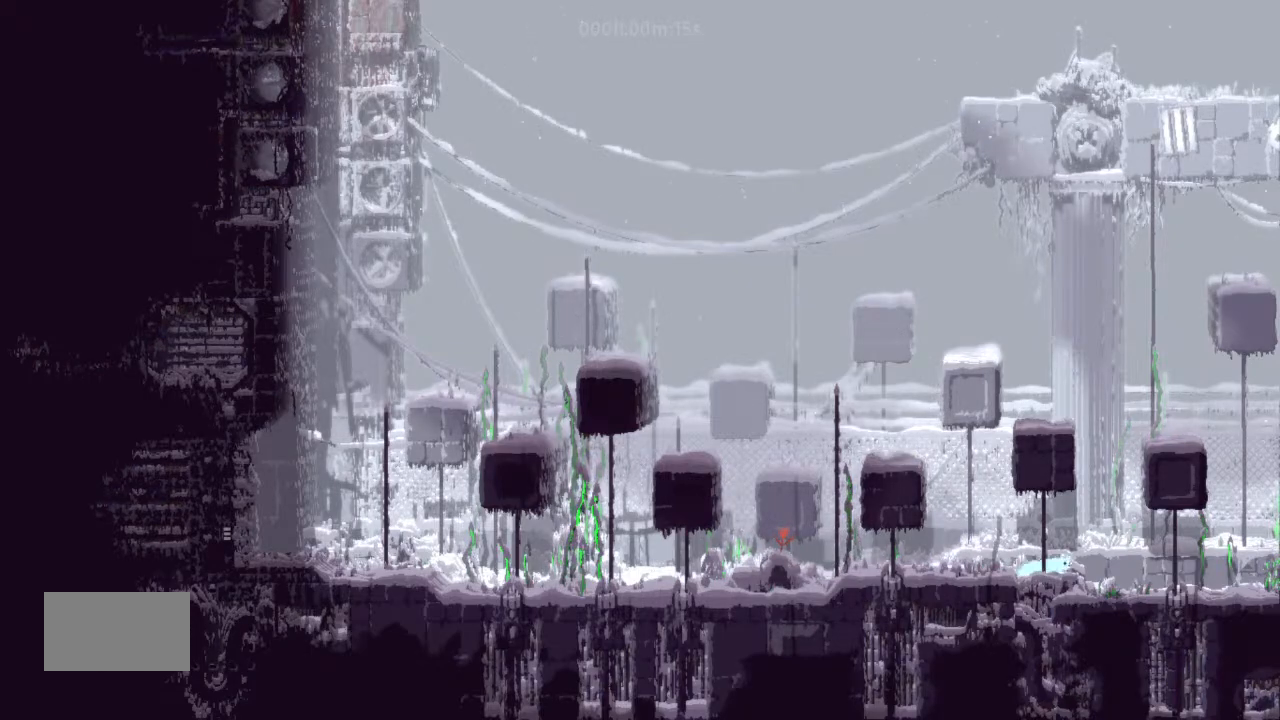
{"keys": ["right"], "events": []}
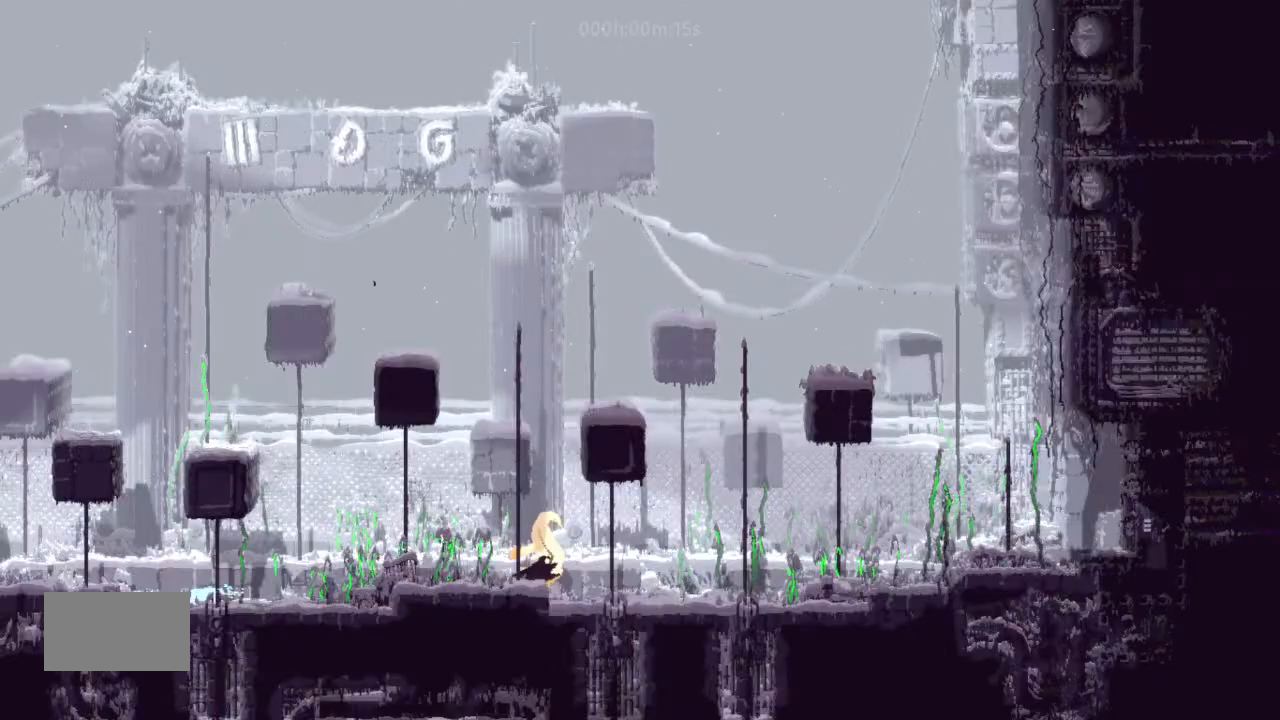
{"keys": ["j", "left"], "events": [[300, "j", "down"], [400, "left", "down"], [400, "right", "up"]]}
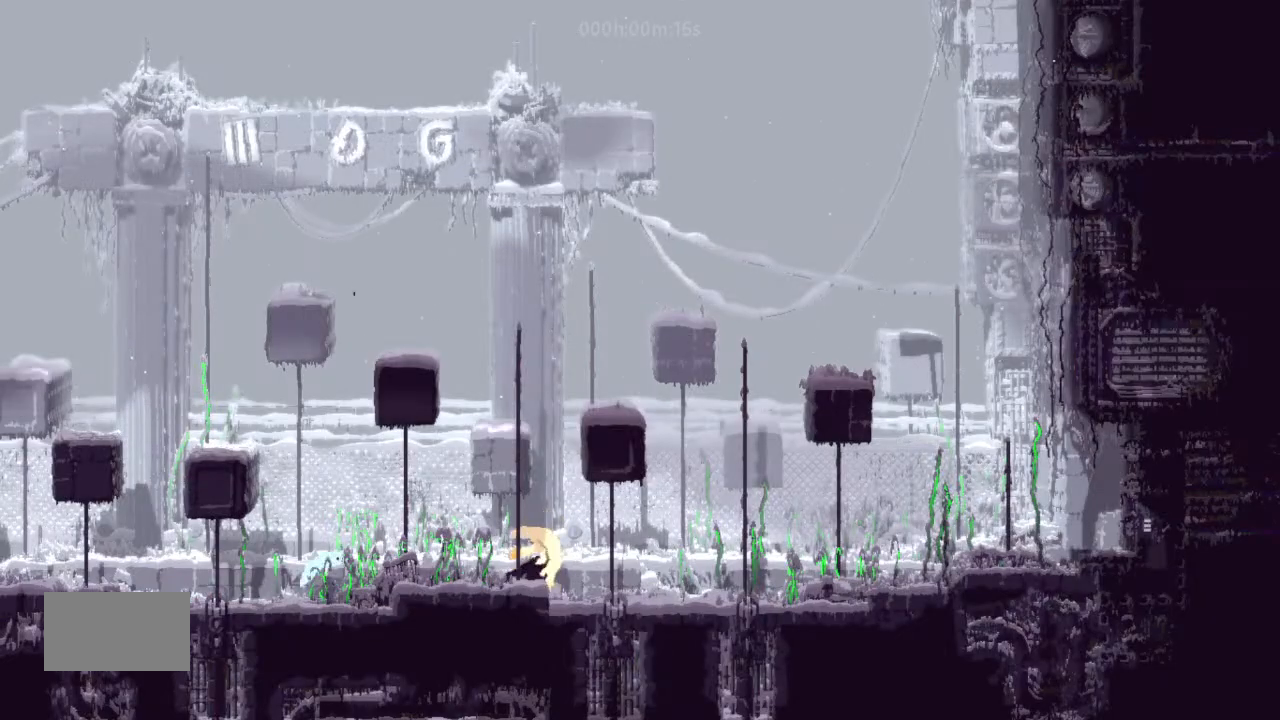
{"keys": [], "events": [[200, "j", "up"], [333, "left", "up"]]}
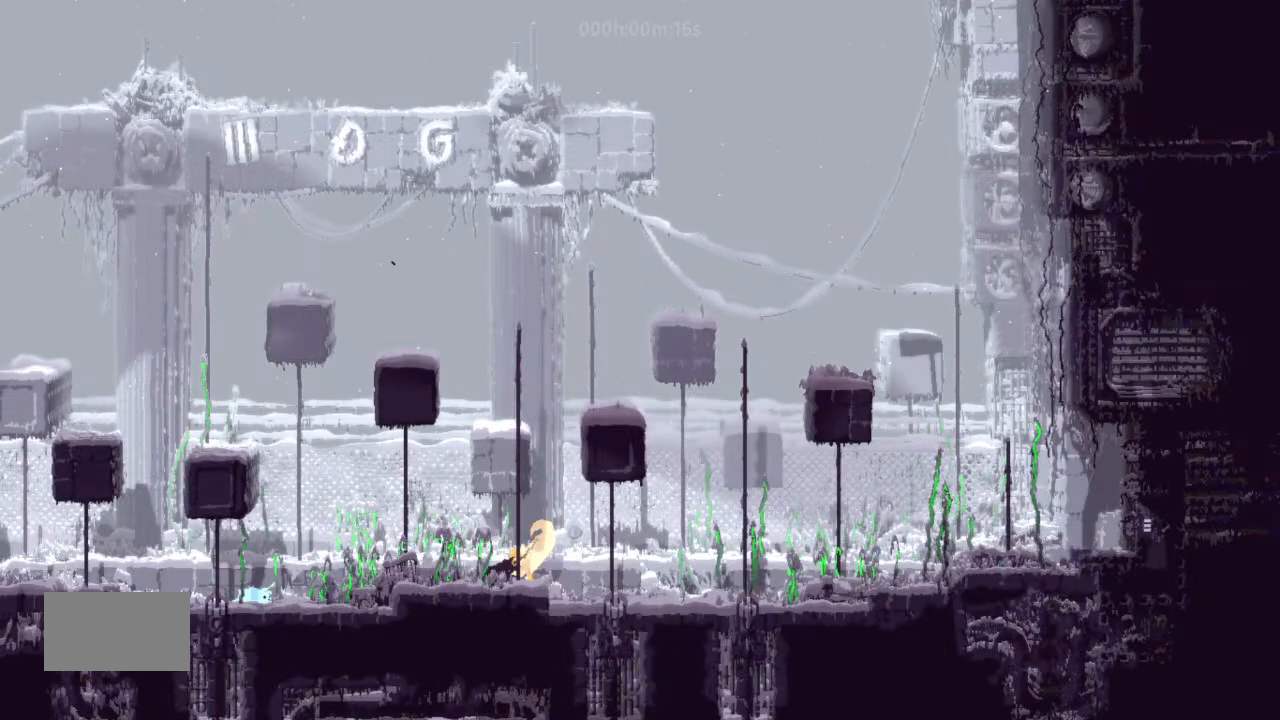
{"keys": ["j", "right", "up"], "events": [[33, "up", "down"], [67, "right", "down"], [133, "up", "up"], [200, "up", "down"], [333, "up", "up"], [367, "j", "down"], [500, "up", "down"]]}
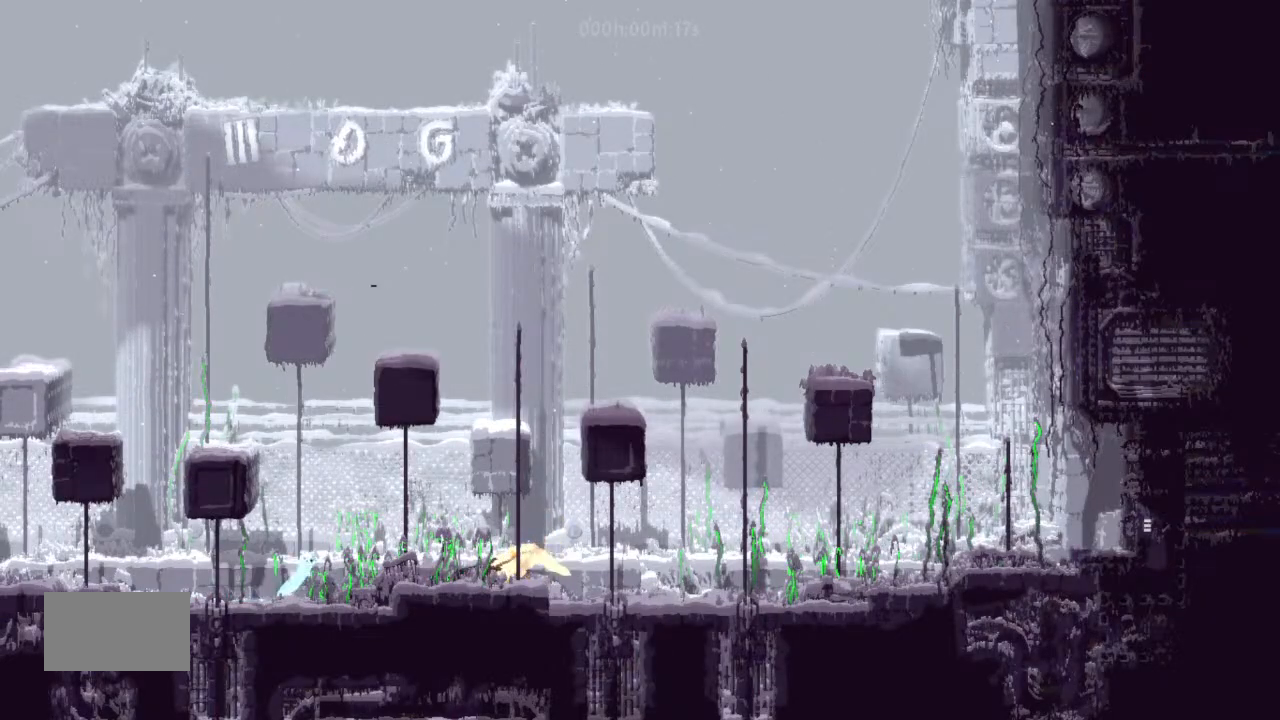
{"keys": ["right", "up"], "events": [[333, "j", "up"]]}
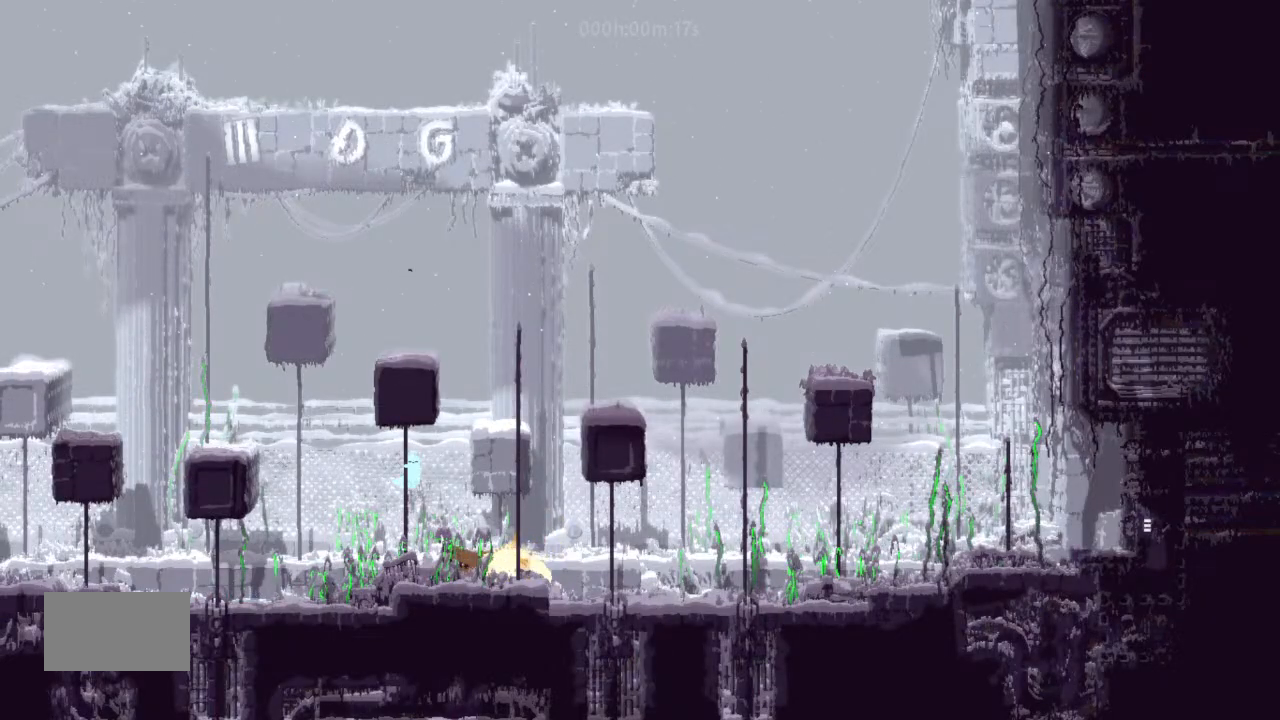
{"keys": ["right", "up"], "events": [[33, "j", "down"], [33, "up", "up"], [300, "up", "down"], [400, "j", "up"]]}
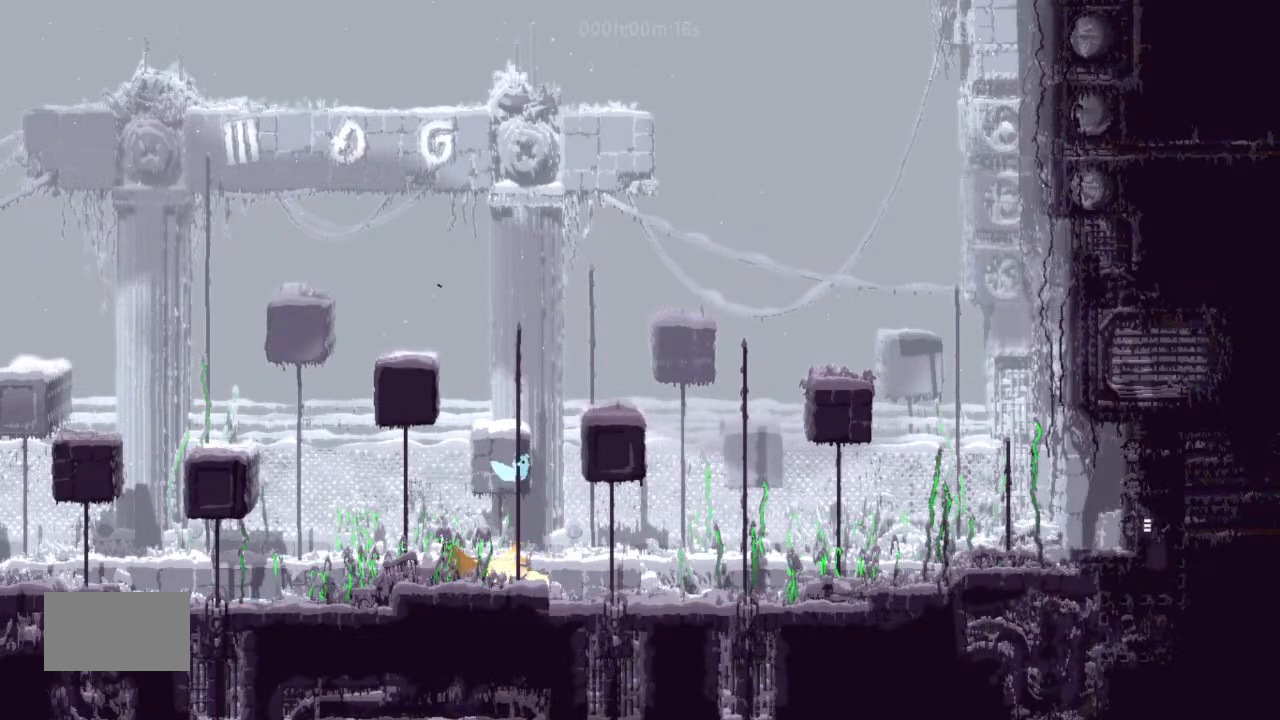
{"keys": ["right", "up"], "events": [[133, "right", "up"], [333, "j", "down"], [467, "j", "up"], [467, "right", "down"]]}
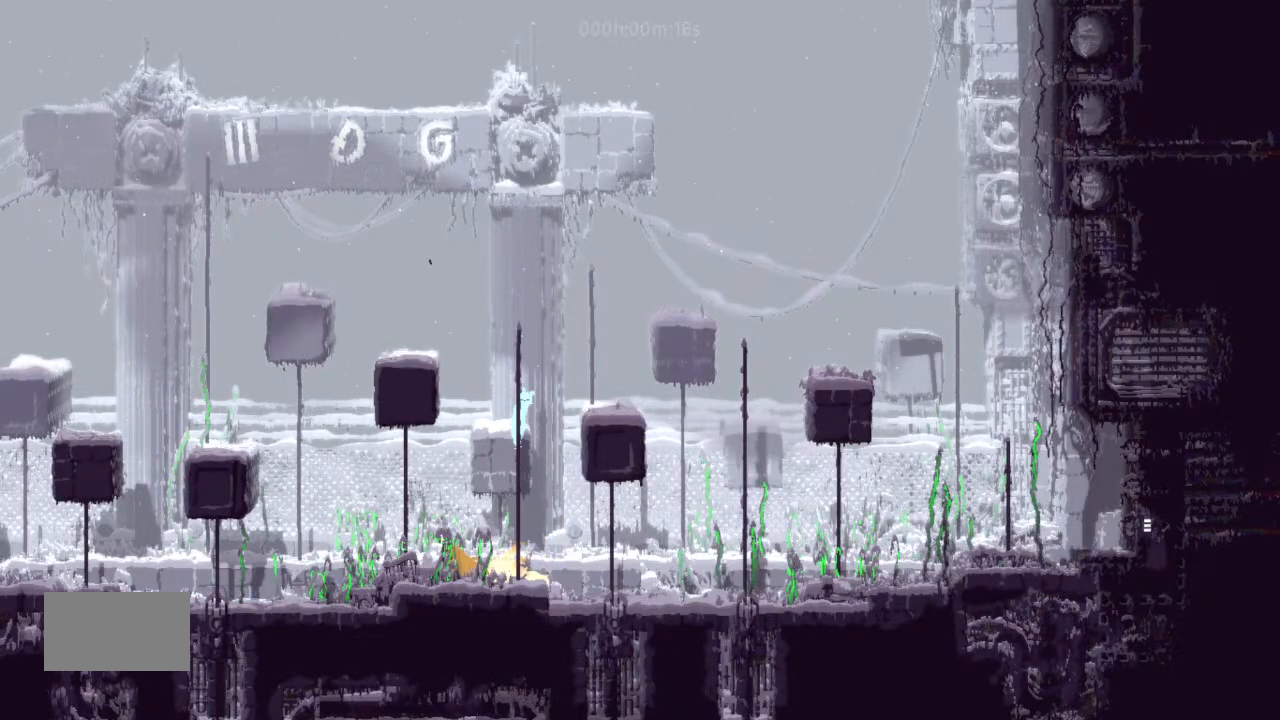
{"keys": ["left"], "events": [[67, "j", "down"], [67, "up", "up"], [200, "j", "up"], [400, "right", "up"], [467, "left", "down"]]}
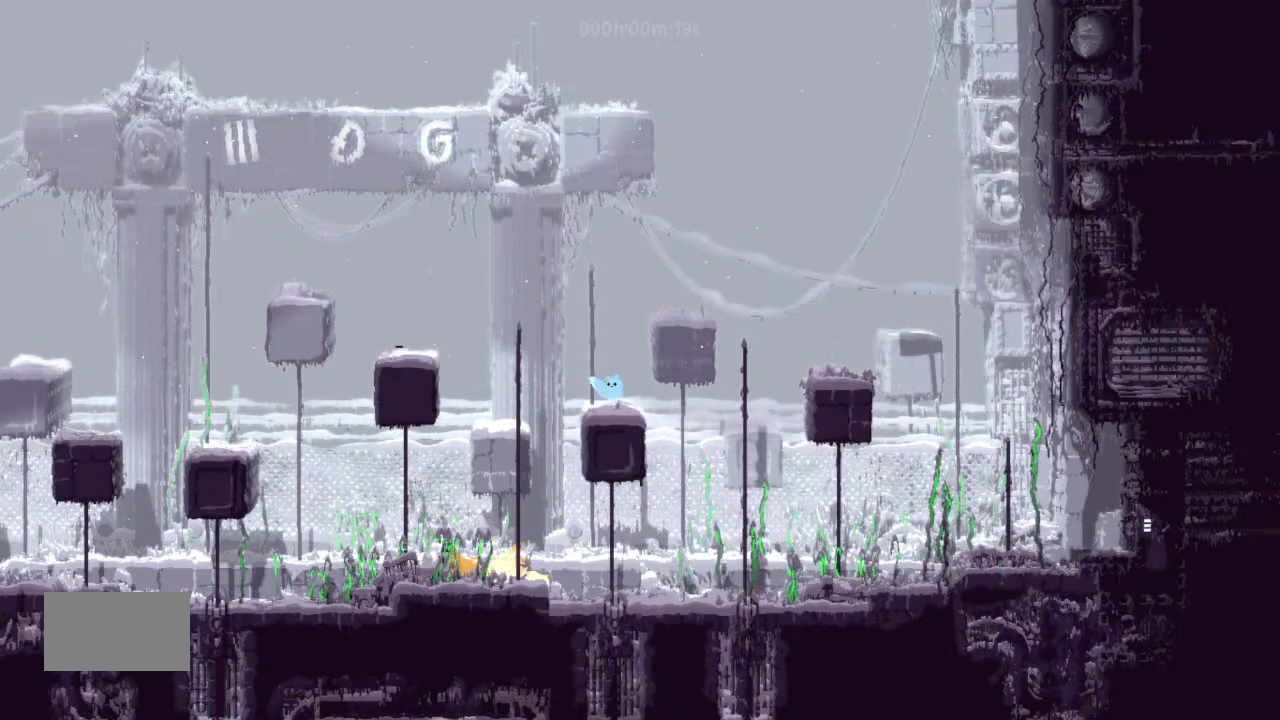
{"keys": ["down"], "events": [[67, "left", "up"], [333, "left", "down"], [467, "down", "down"], [467, "left", "up"]]}
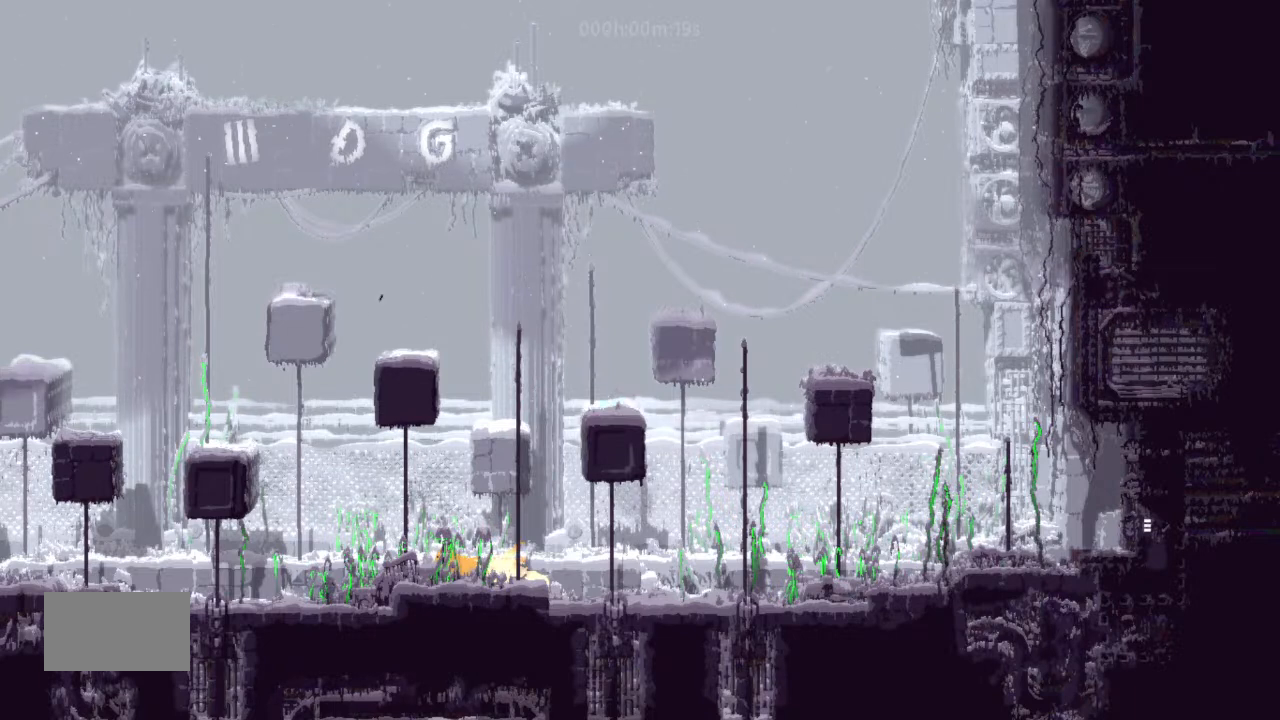
{"keys": [], "events": [[67, "down", "up"]]}
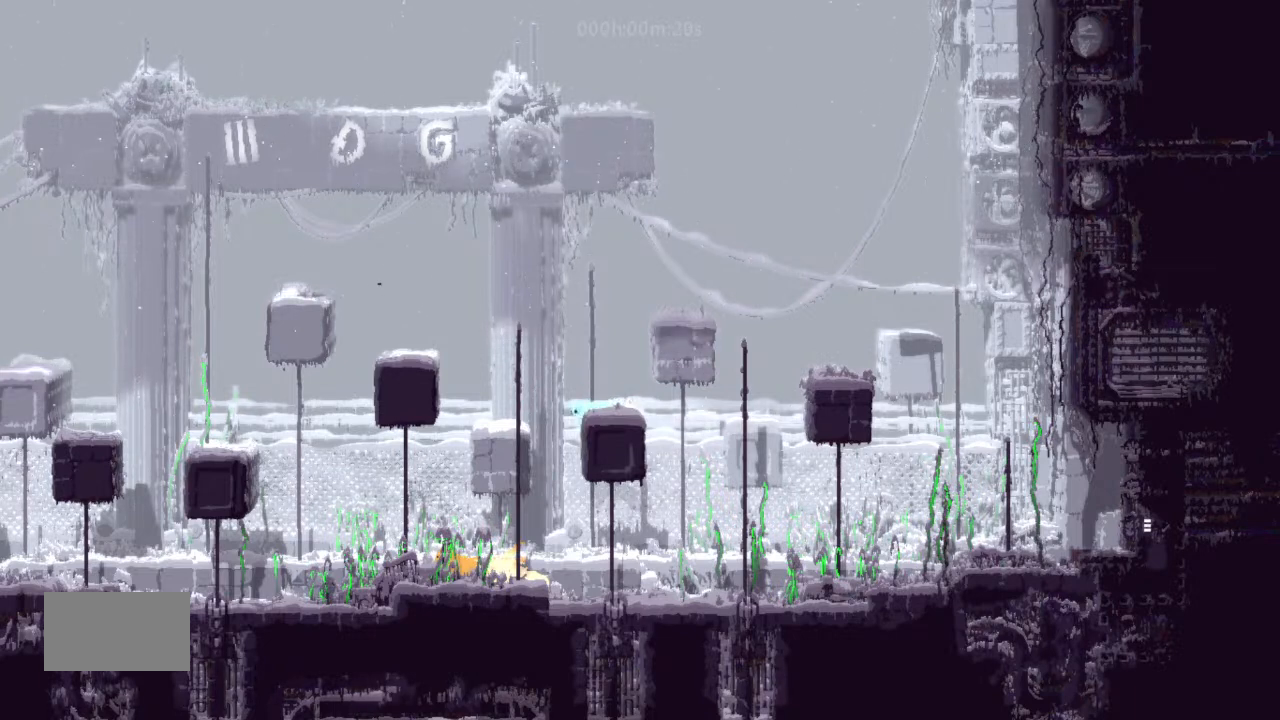
{"keys": ["j", "left", "up"], "events": [[33, "j", "down"], [33, "left", "down"], [133, "up", "down"], [300, "j", "up"], [500, "j", "down"]]}
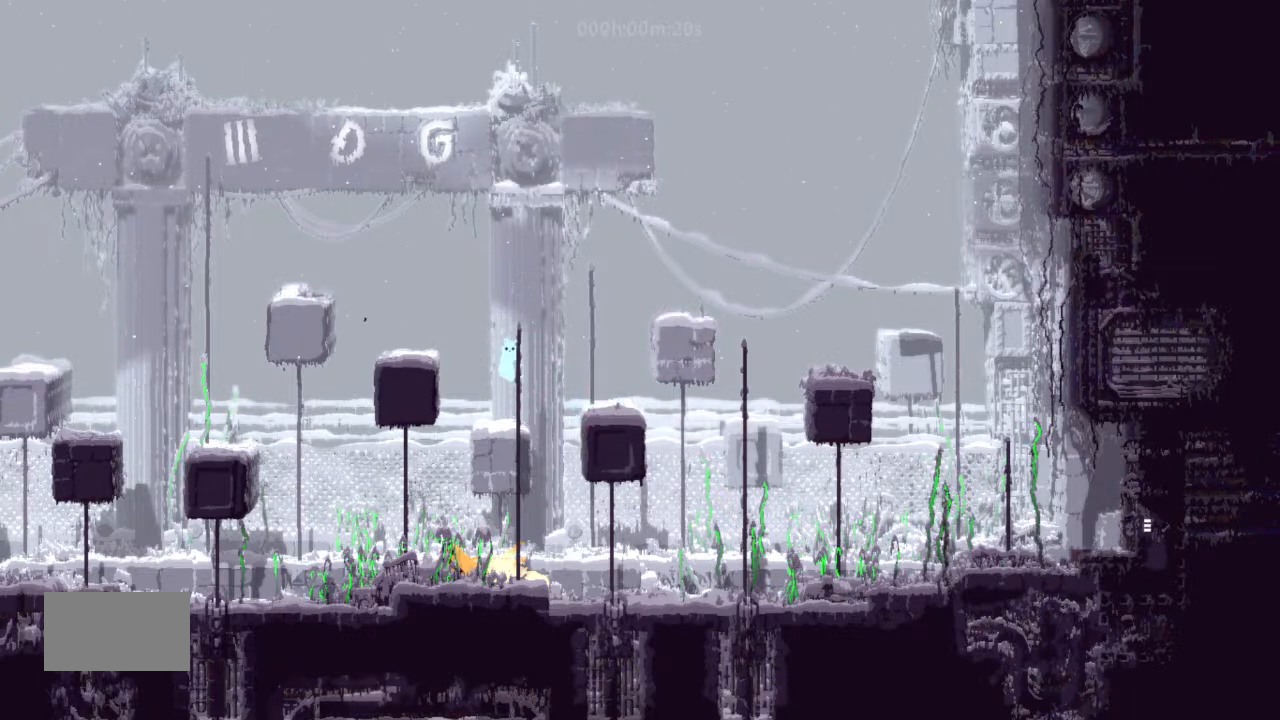
{"keys": [], "events": [[200, "j", "up"], [233, "up", "up"], [300, "left", "up"], [333, "right", "down"], [467, "right", "up"]]}
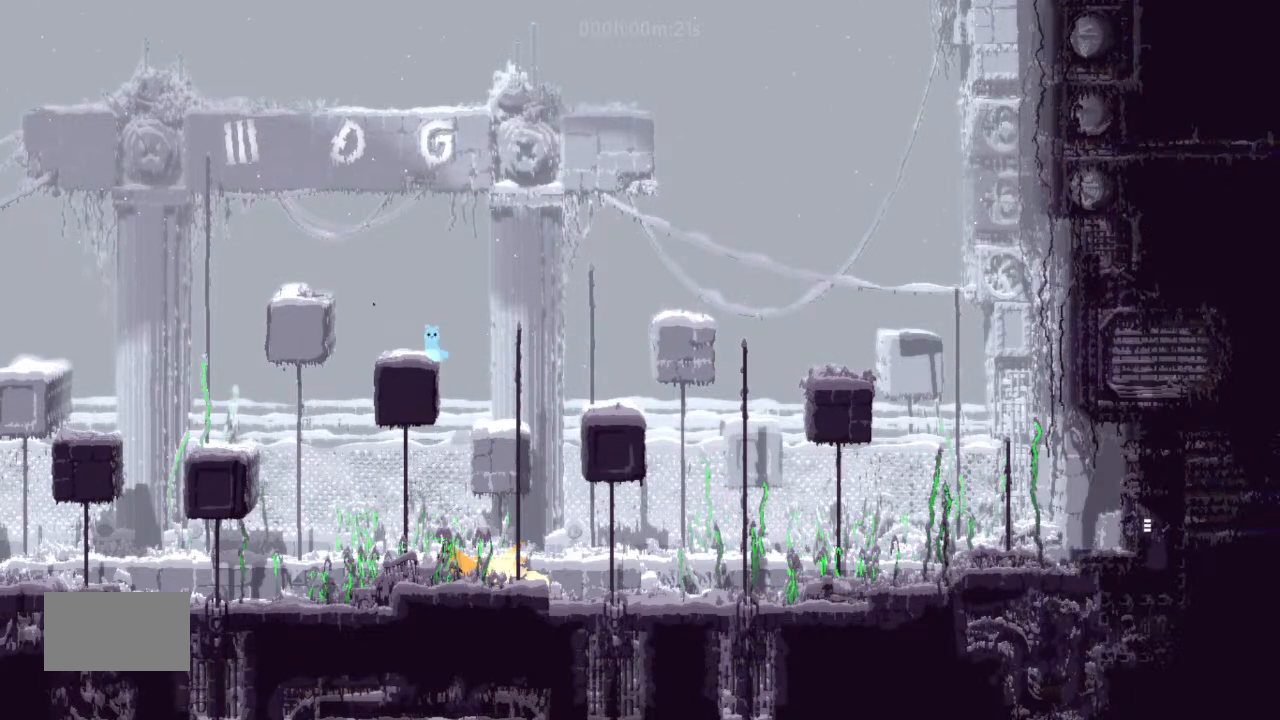
{"keys": [], "events": [[33, "left", "down"], [200, "left", "up"]]}
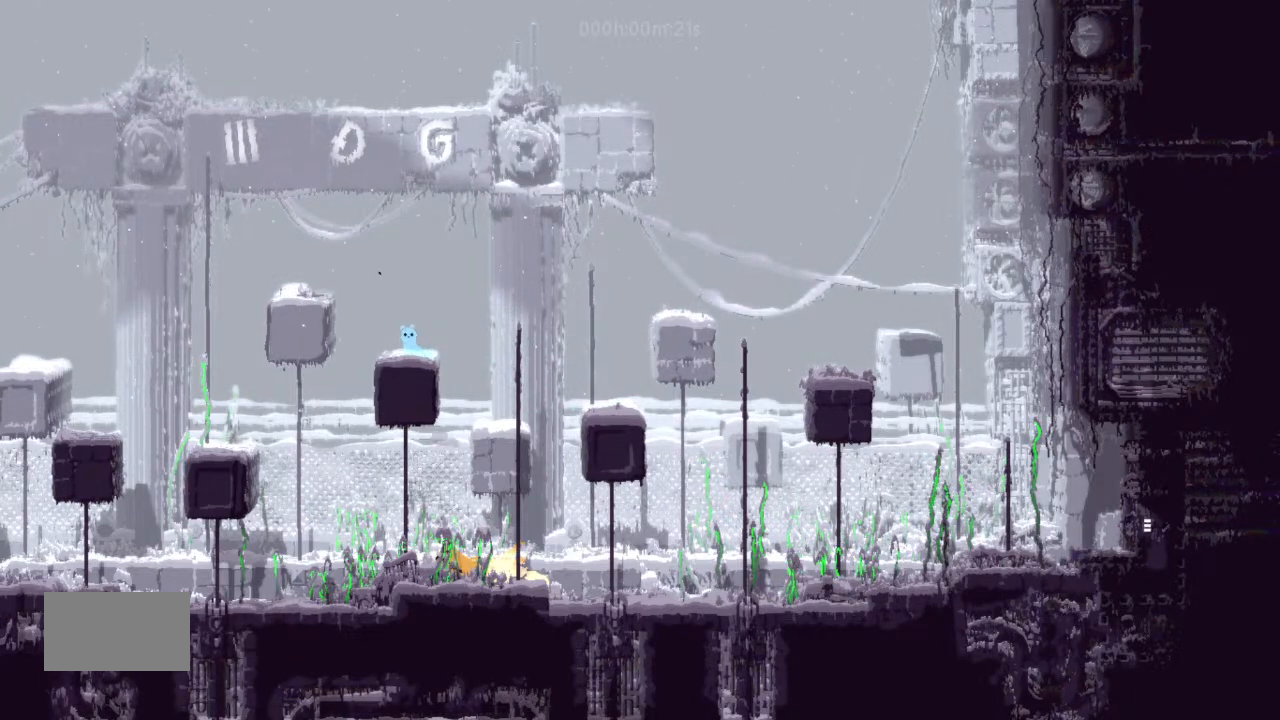
{"keys": [], "events": [[33, "right", "down"], [133, "right", "up"]]}
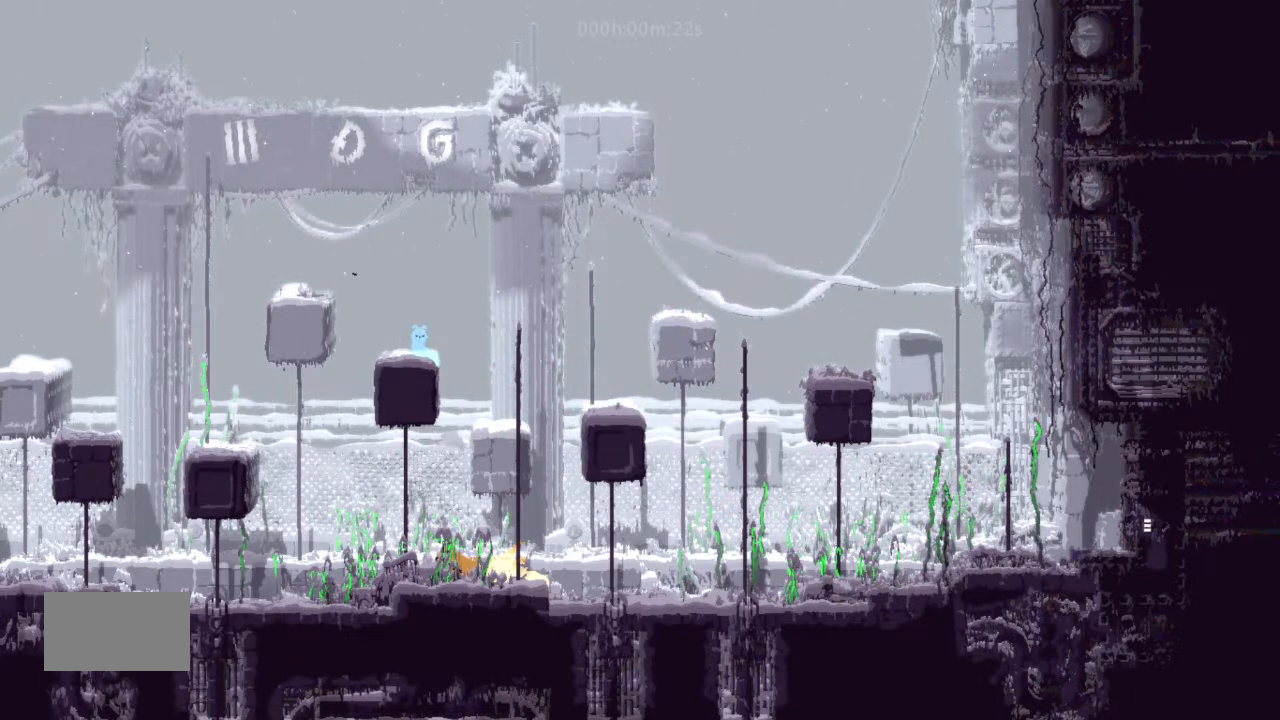
{"keys": ["down"], "events": [[500, "down", "down"]]}
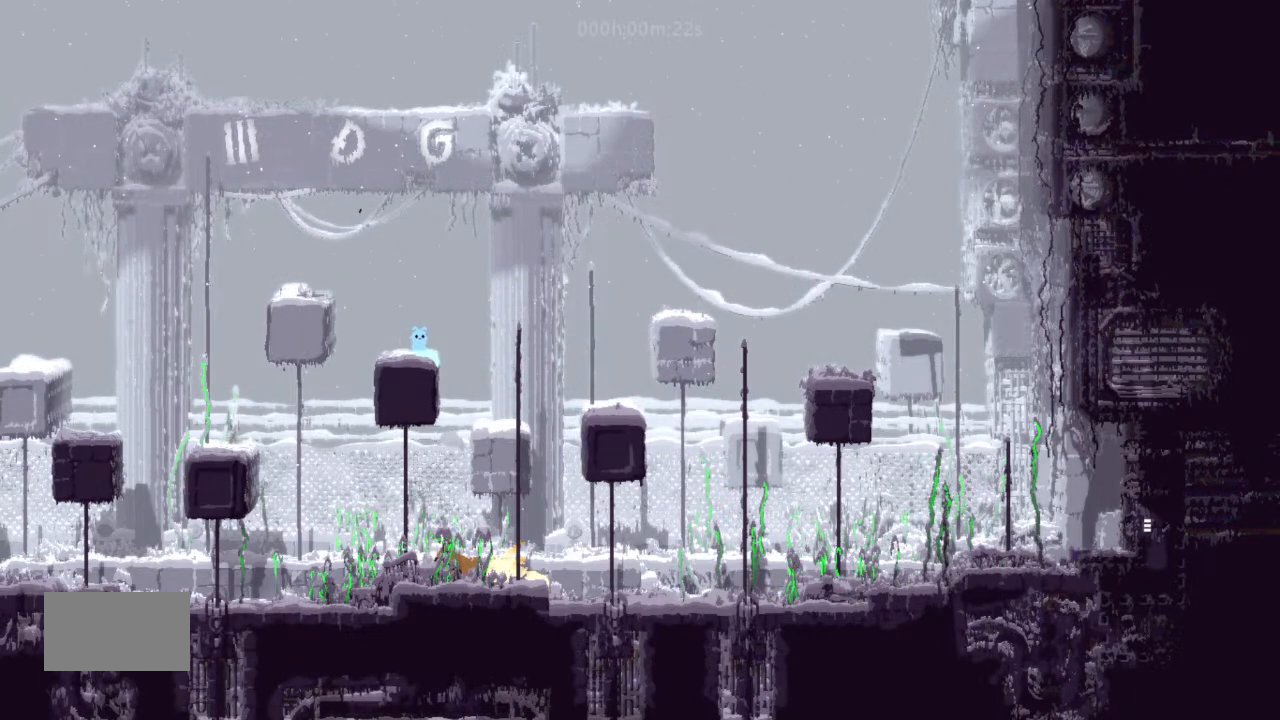
{"keys": ["j", "right"], "events": [[67, "down", "up"], [367, "j", "down"], [367, "right", "down"]]}
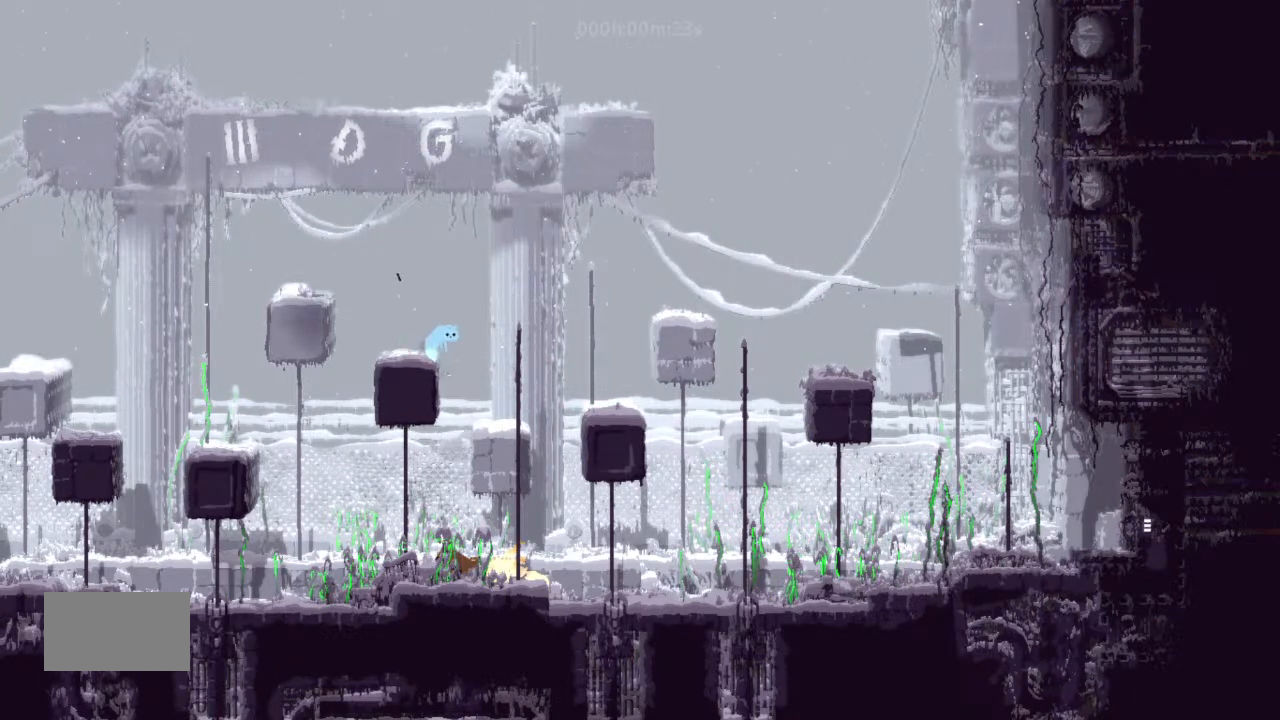
{"keys": ["right"], "events": [[367, "j", "up"]]}